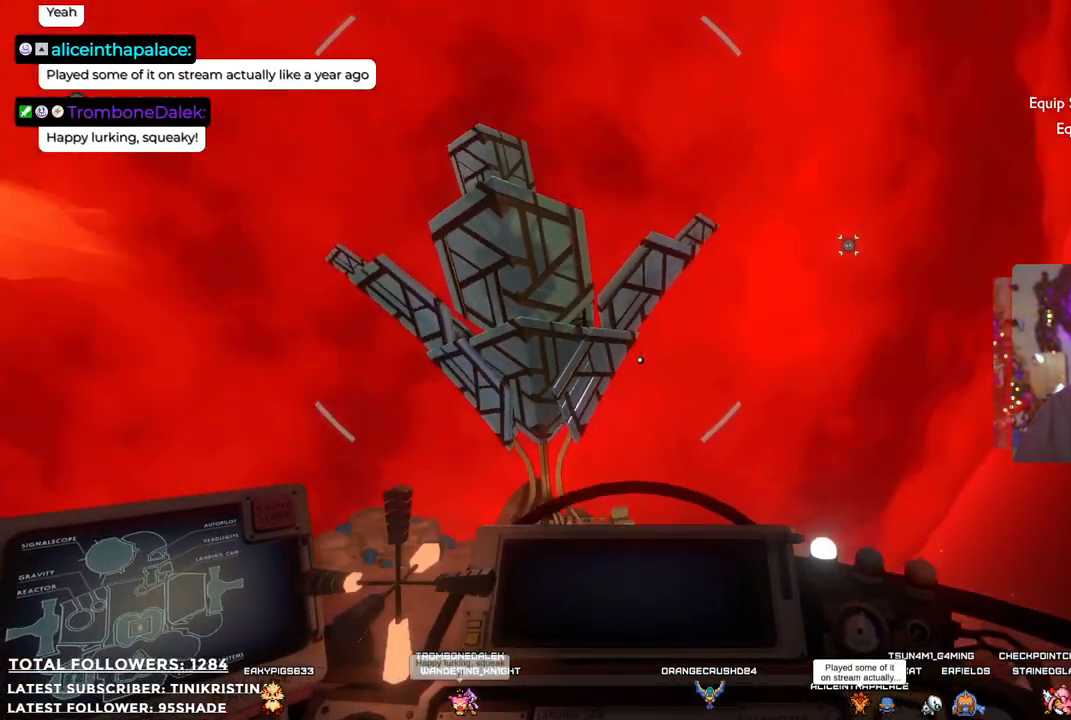
Gameplay with a controller (Xbox layout); each line is a JSON object with the inputs held at the frame after it. "events" lists button and stick changes between this image and that frame as [ms after this image, input, new state], when the widget could be followed in between. Not read: Z.
{"buttons": ["R2"], "left_stick": "down", "right_stick": "up-right", "events": [[117, "left_stick", "center"], [300, "right_stick", "center"], [367, "left_stick", "down"], [383, "right_stick", "up-right"]]}
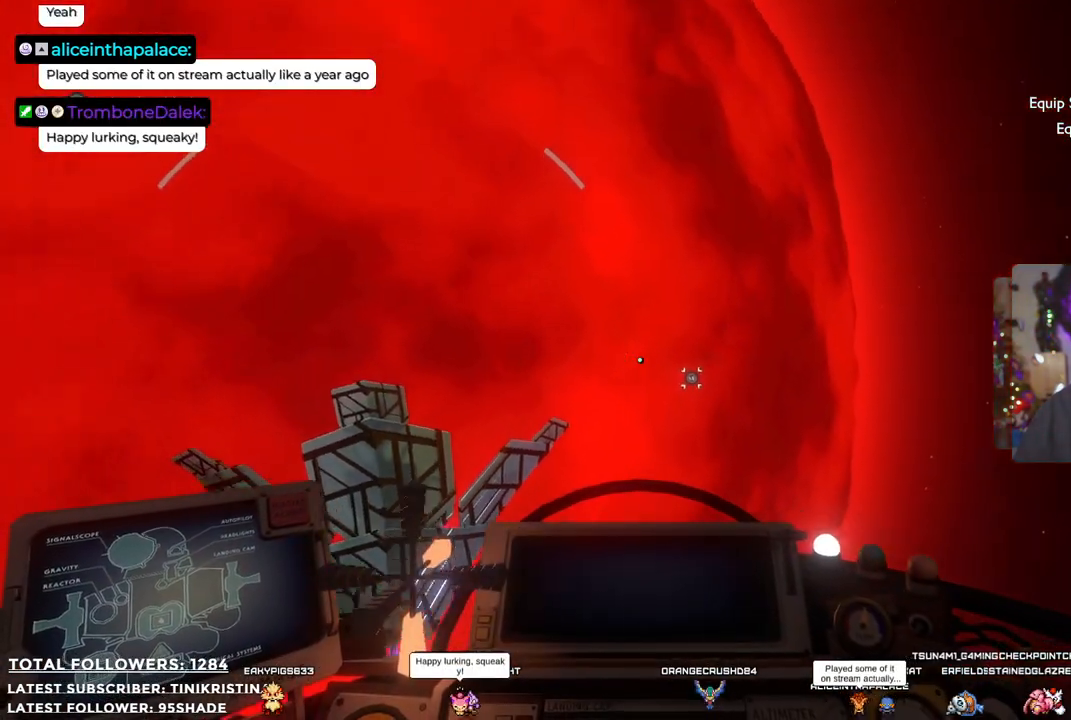
{"buttons": [], "left_stick": "center", "right_stick": "center", "events": [[367, "R2", "up"], [367, "right_stick", "center"], [467, "left_stick", "center"]]}
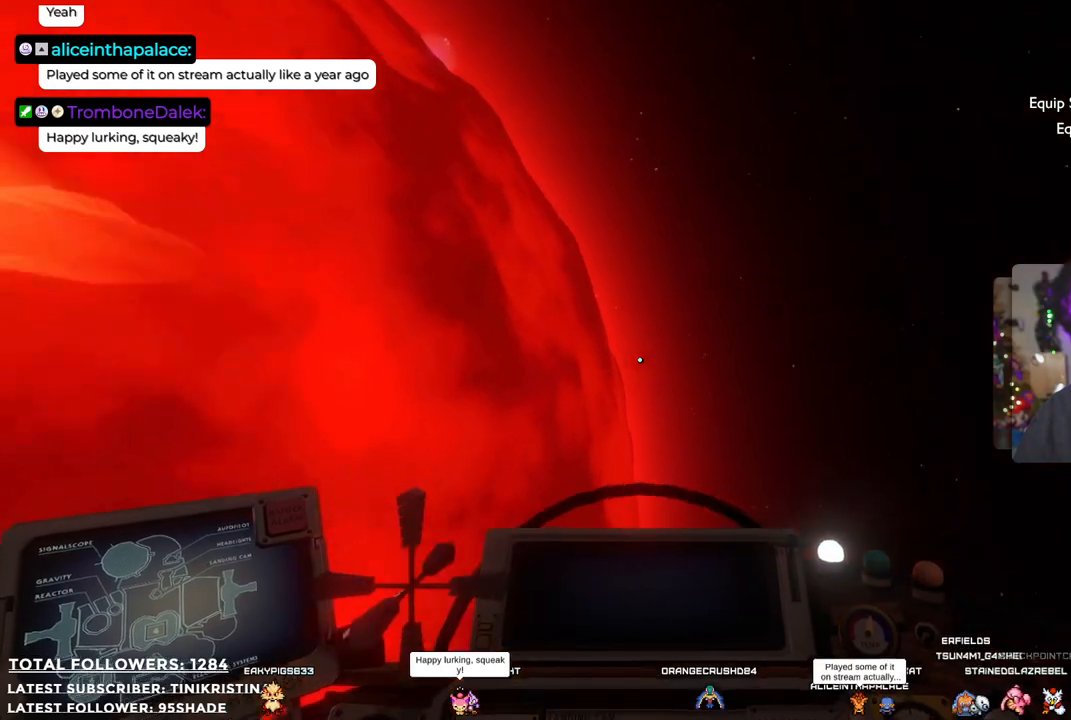
{"buttons": [], "left_stick": "down-right", "right_stick": "up", "events": [[100, "right_stick", "right"], [250, "left_stick", "down-right"], [333, "right_stick", "up-right"], [450, "right_stick", "up"]]}
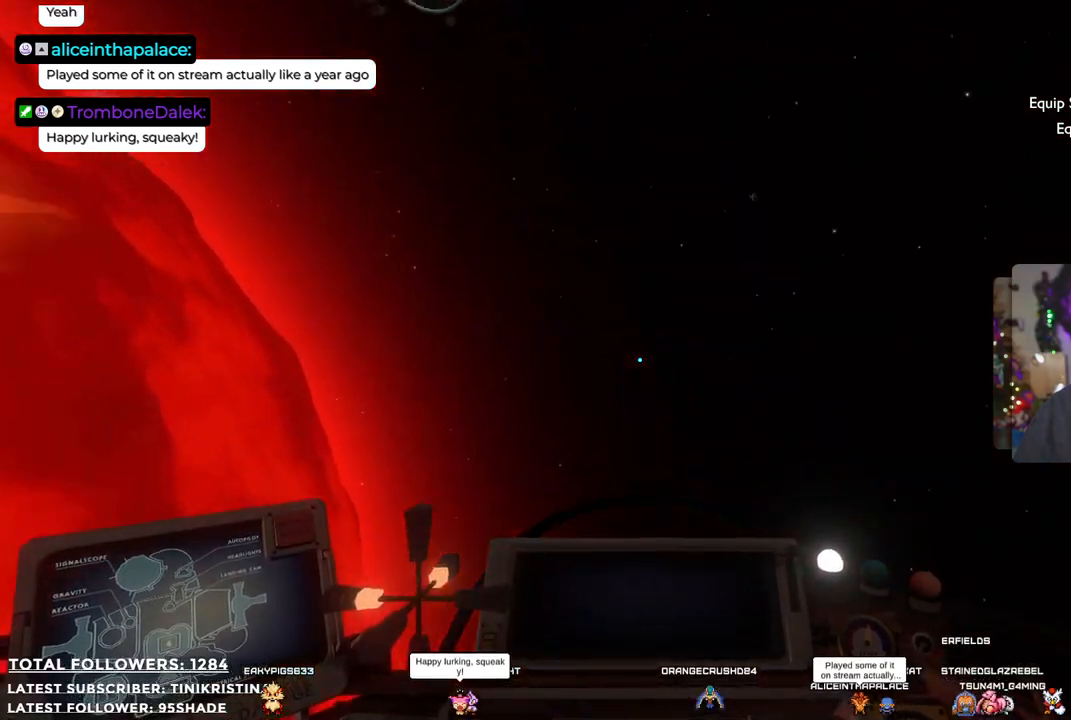
{"buttons": [], "left_stick": "center", "right_stick": "up-left", "events": [[283, "right_stick", "up-right"], [300, "left_stick", "right"], [400, "left_stick", "center"], [450, "right_stick", "center"], [500, "right_stick", "up-left"]]}
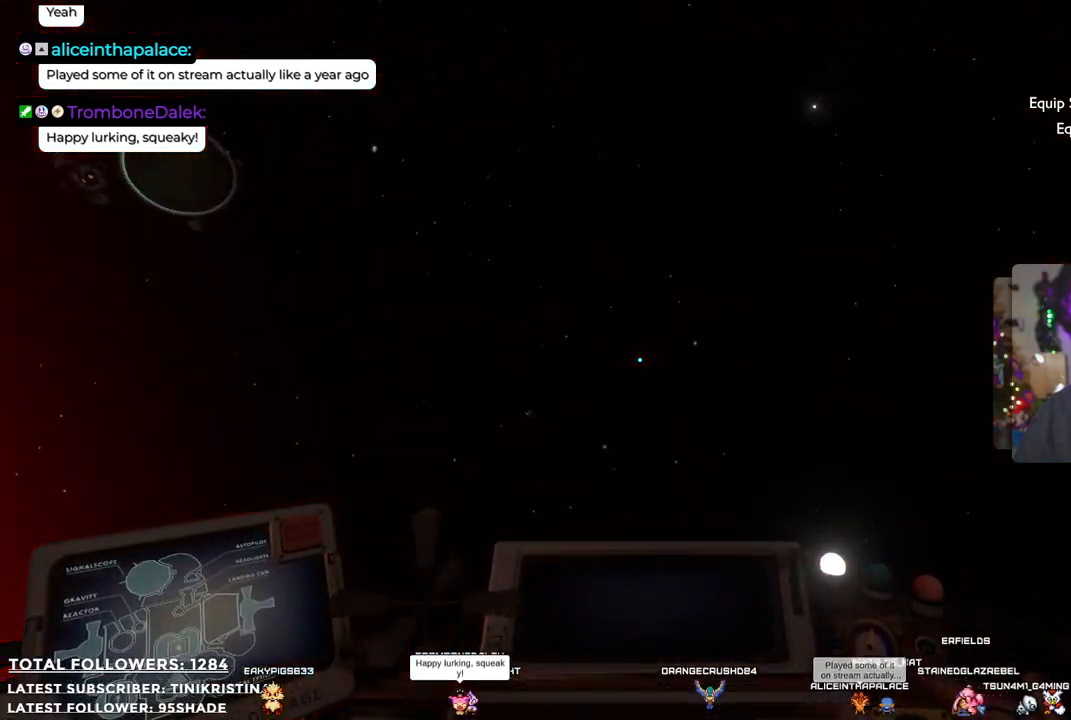
{"buttons": [], "left_stick": "center", "right_stick": "left", "events": [[50, "right_stick", "left"]]}
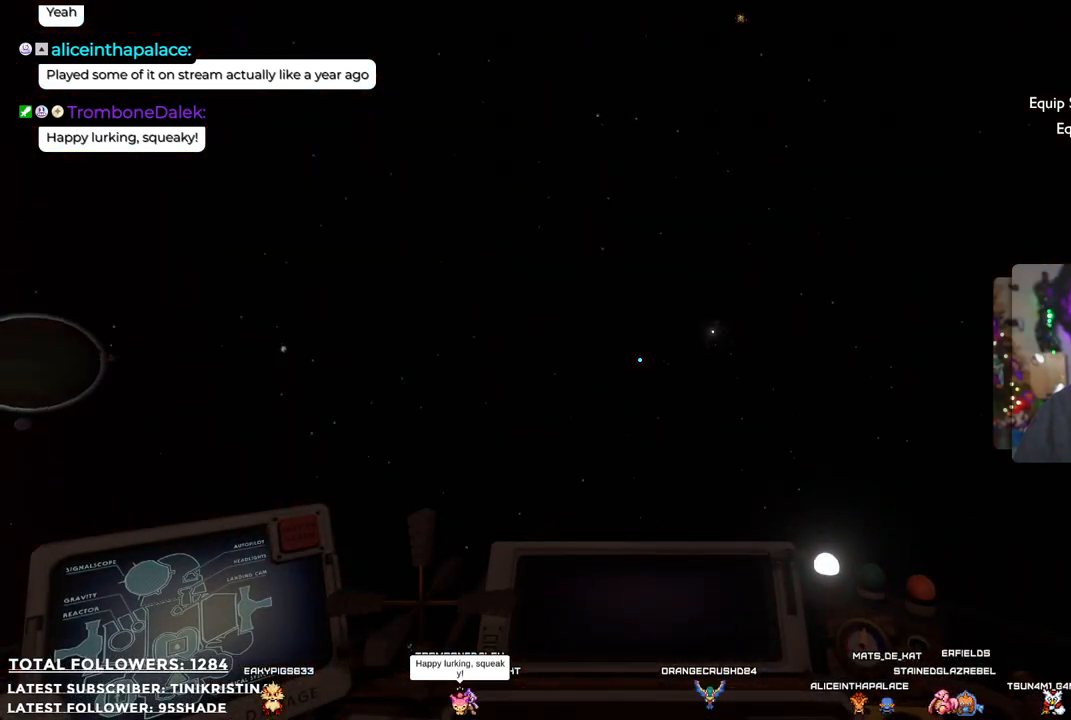
{"buttons": [], "left_stick": "center", "right_stick": "down-left", "events": [[167, "right_stick", "down-left"]]}
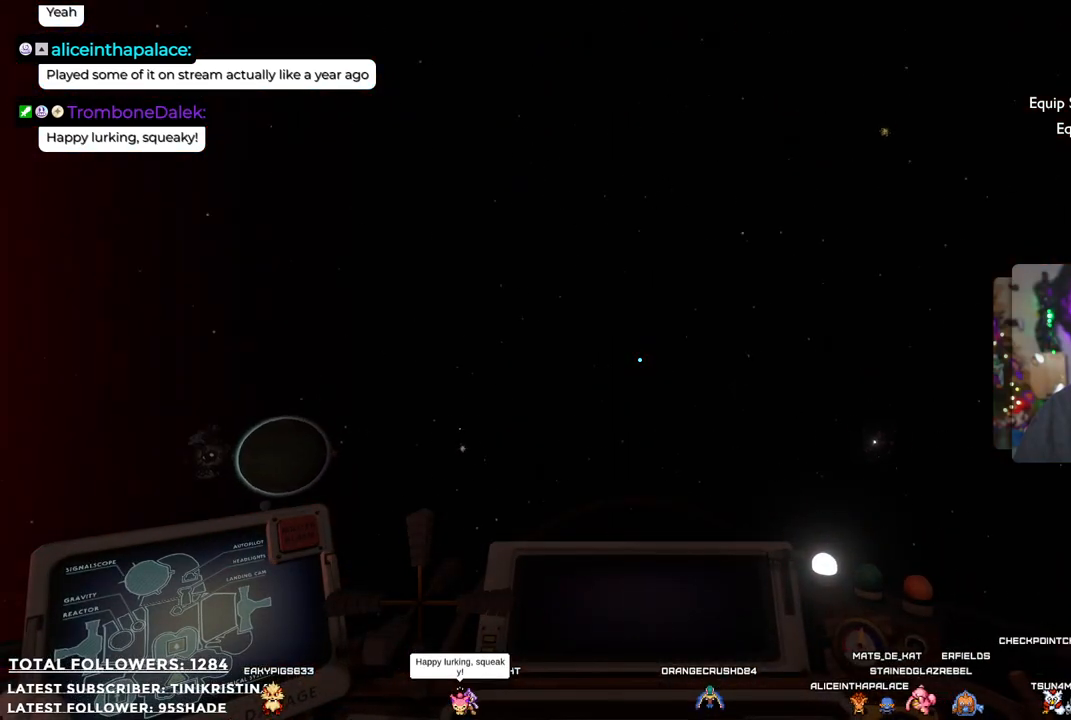
{"buttons": [], "left_stick": "down-right", "right_stick": "down-left", "events": [[350, "left_stick", "down-right"]]}
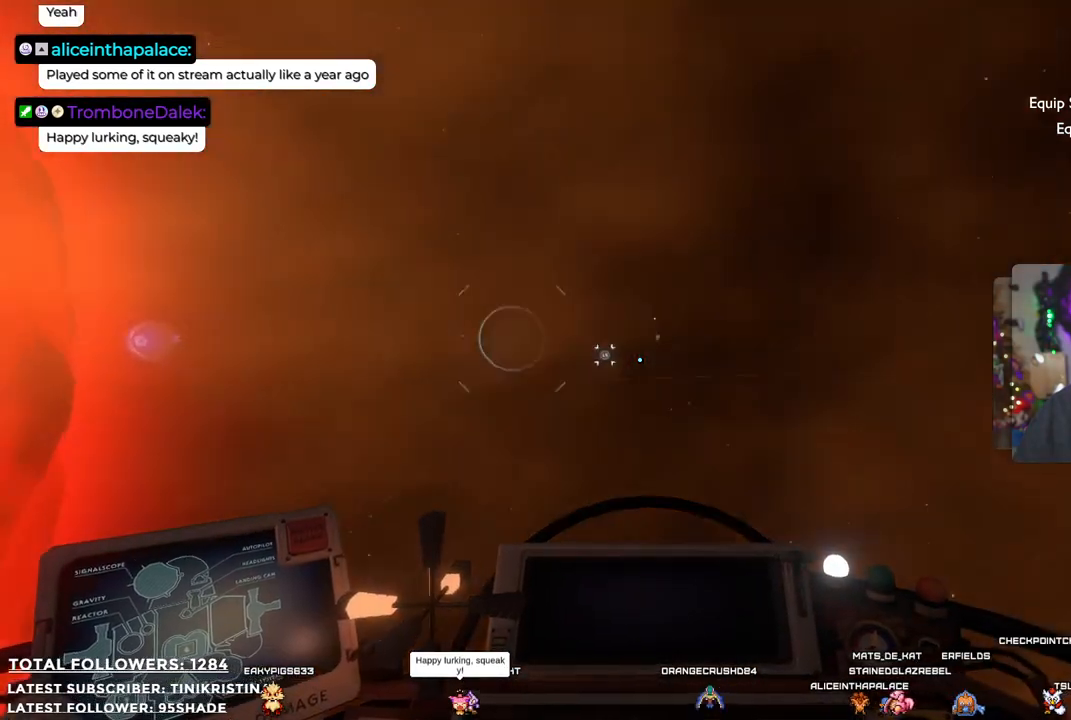
{"buttons": [], "left_stick": "down-right", "right_stick": "down-left", "events": []}
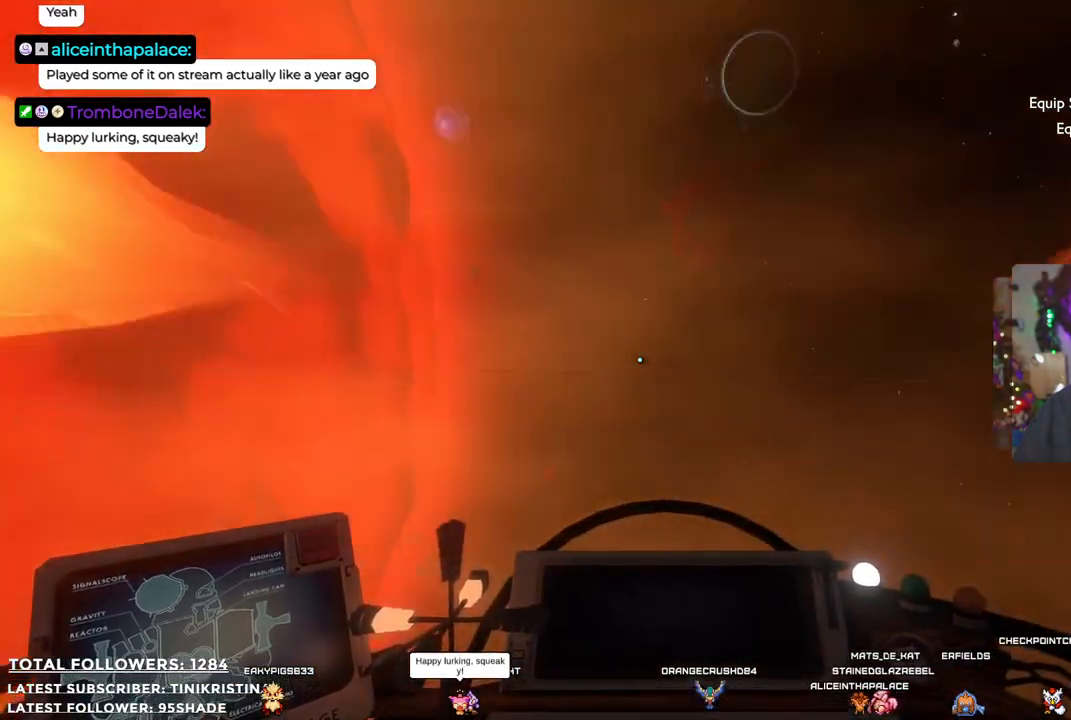
{"buttons": ["R2"], "left_stick": "right", "right_stick": "center", "events": [[50, "right_stick", "up-left"], [83, "left_stick", "right"], [100, "right_stick", "up"], [183, "R2", "down"], [233, "right_stick", "center"]]}
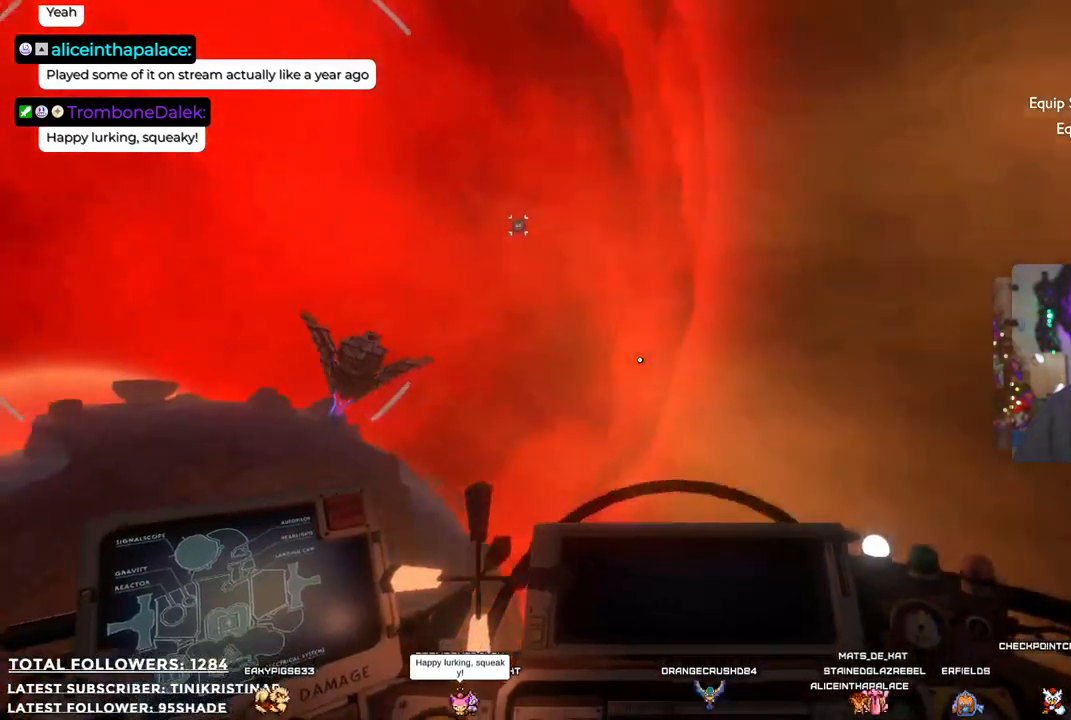
{"buttons": ["R2"], "left_stick": "down-right", "right_stick": "center", "events": [[350, "right_stick", "up"], [367, "left_stick", "down-right"], [500, "right_stick", "center"]]}
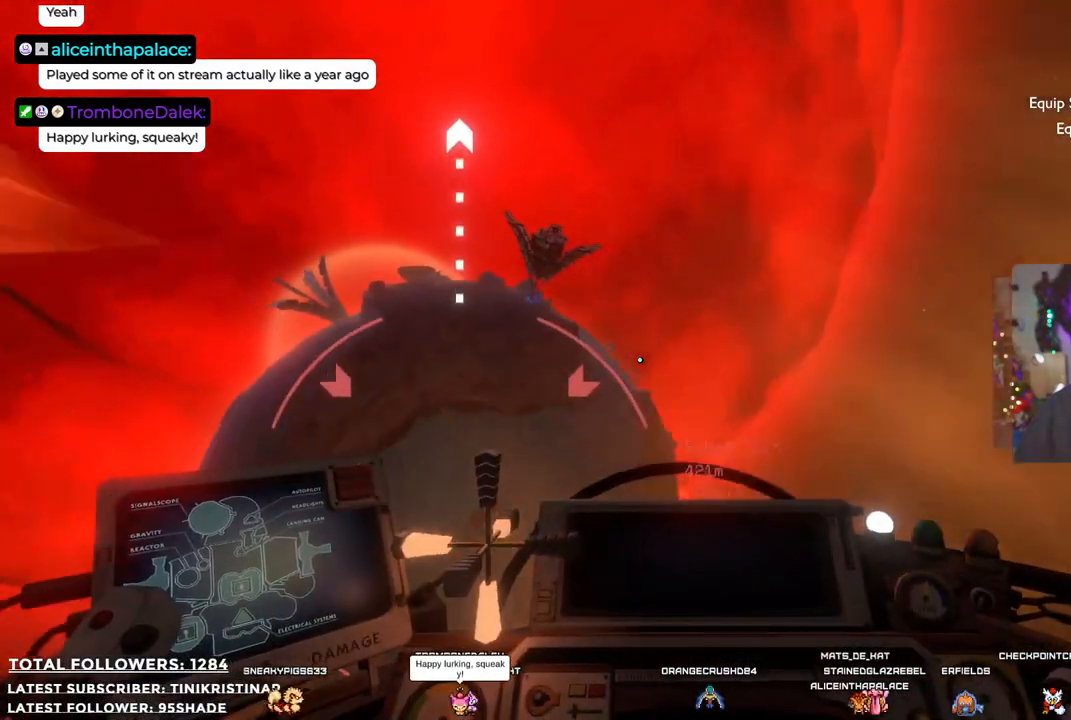
{"buttons": [], "left_stick": "up", "right_stick": "center", "events": [[33, "R2", "up"], [117, "left_stick", "down-left"], [183, "left_stick", "center"], [333, "left_stick", "up"]]}
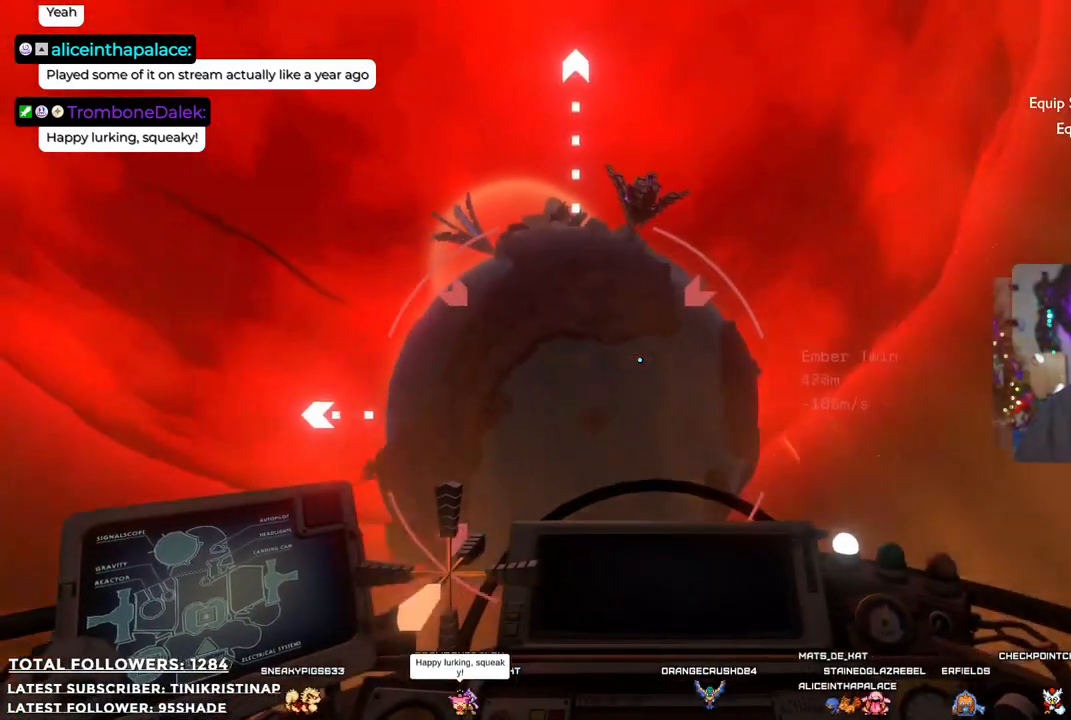
{"buttons": [], "left_stick": "up", "right_stick": "up-right", "events": [[367, "right_stick", "right"], [467, "right_stick", "up-right"]]}
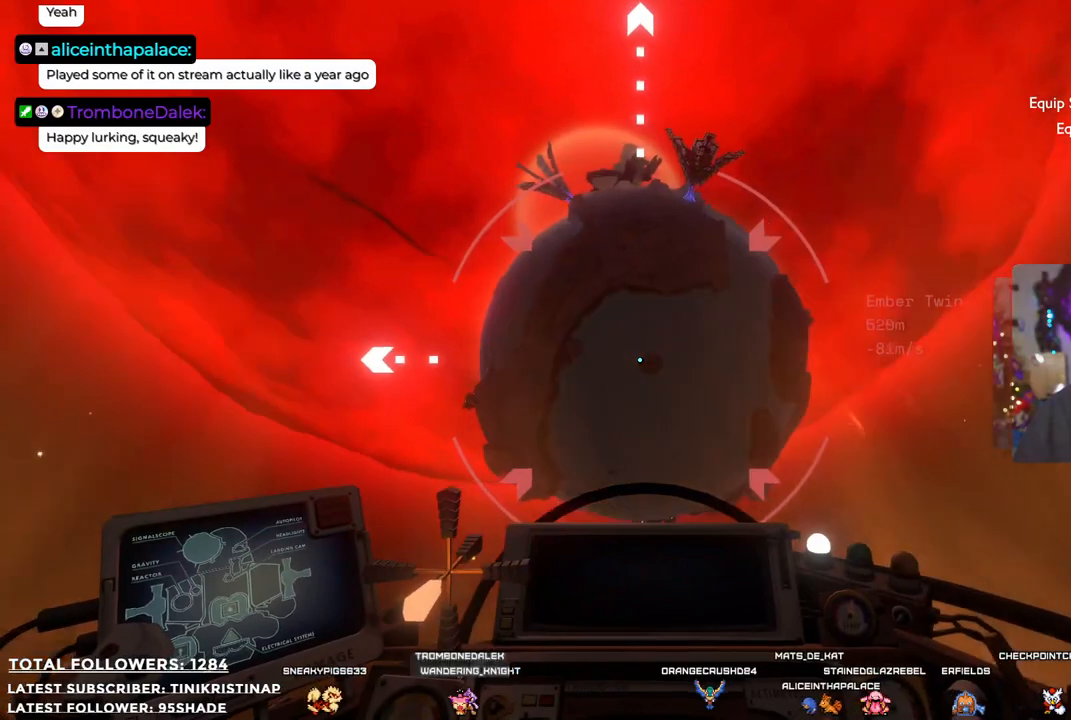
{"buttons": [], "left_stick": "up", "right_stick": "center", "events": [[333, "right_stick", "center"]]}
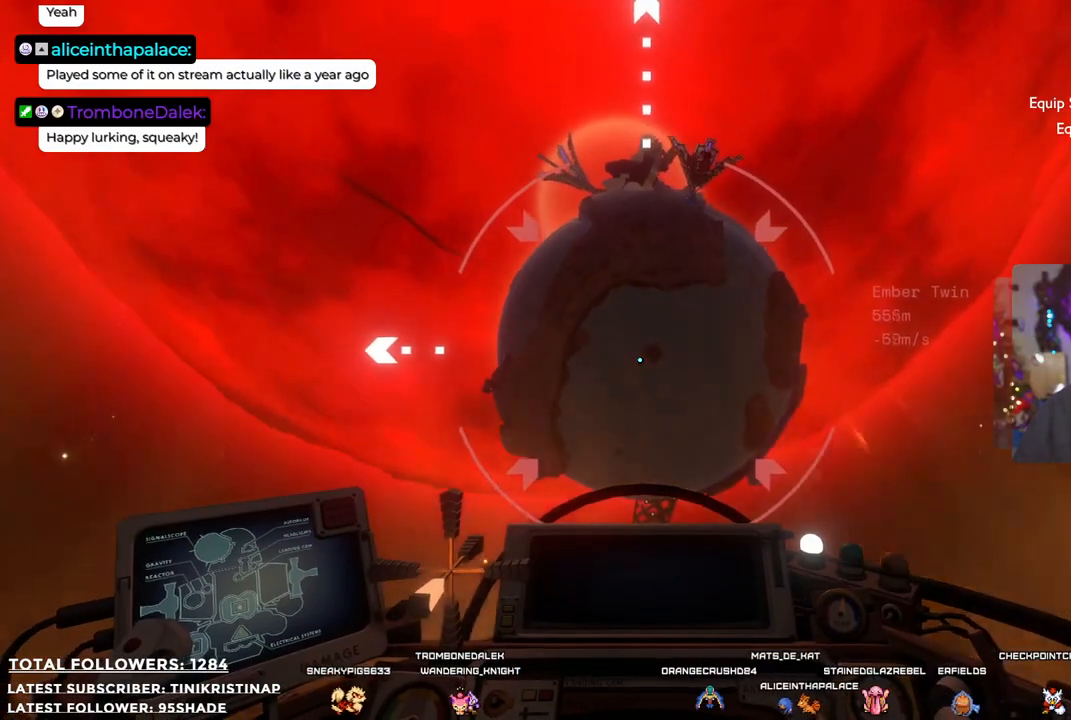
{"buttons": [], "left_stick": "up", "right_stick": "center", "events": []}
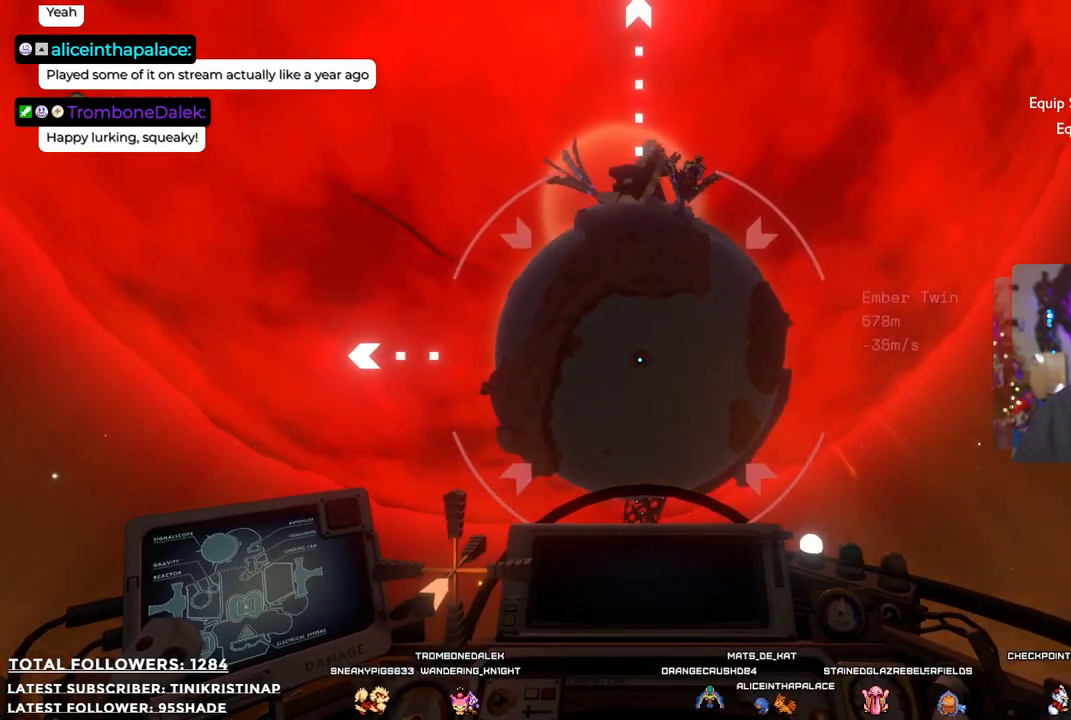
{"buttons": [], "left_stick": "up", "right_stick": "center", "events": []}
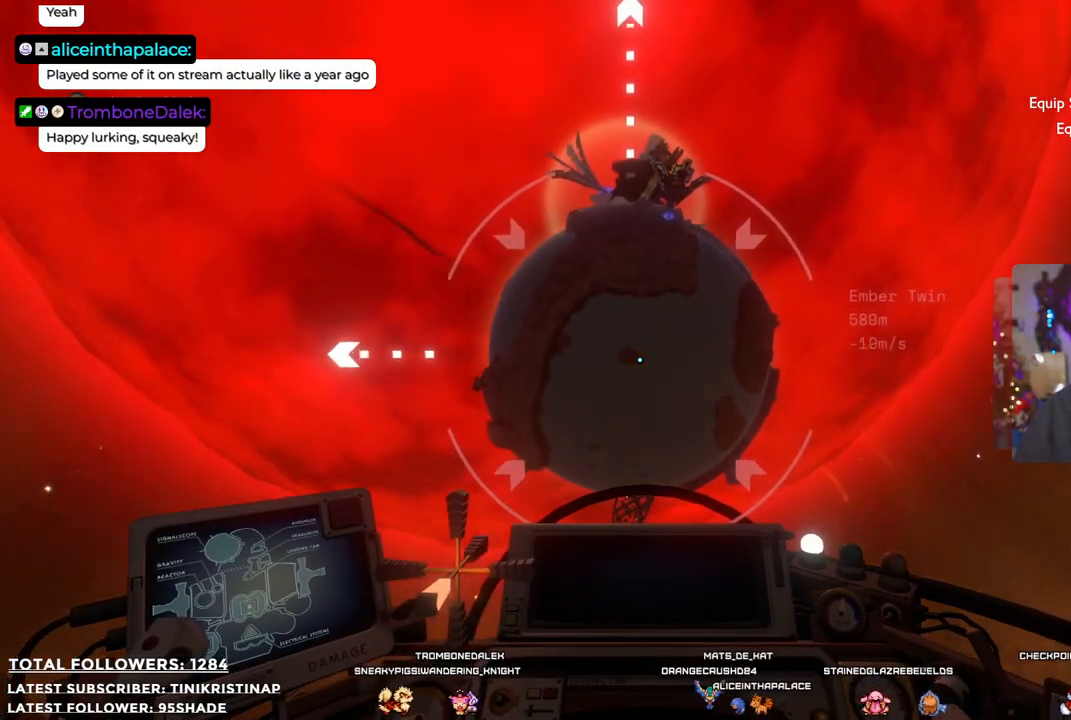
{"buttons": [], "left_stick": "up-right", "right_stick": "center", "events": [[250, "right_stick", "up"], [417, "left_stick", "up-right"], [500, "right_stick", "center"]]}
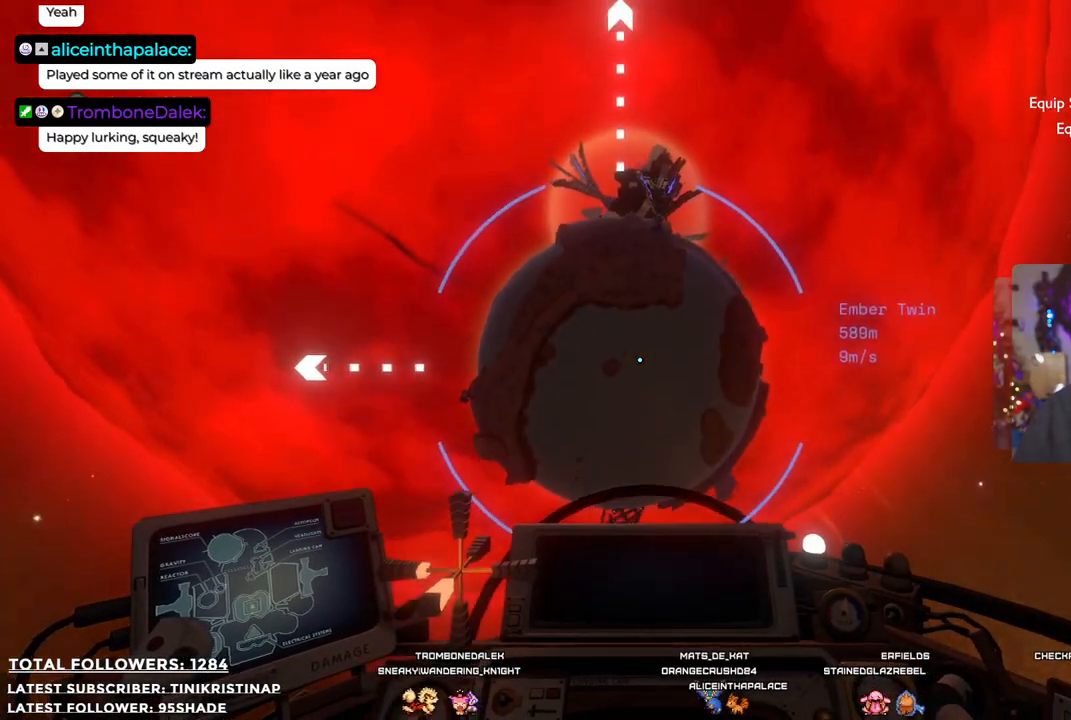
{"buttons": [], "left_stick": "right", "right_stick": "center", "events": [[333, "left_stick", "right"]]}
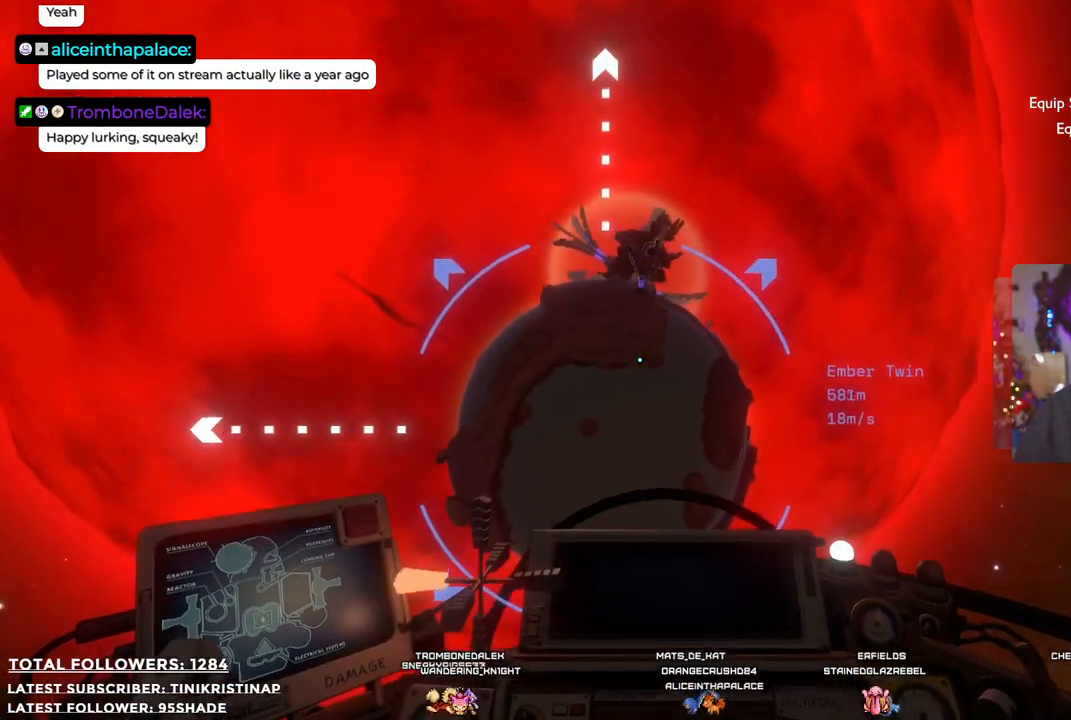
{"buttons": [], "left_stick": "right", "right_stick": "center", "events": []}
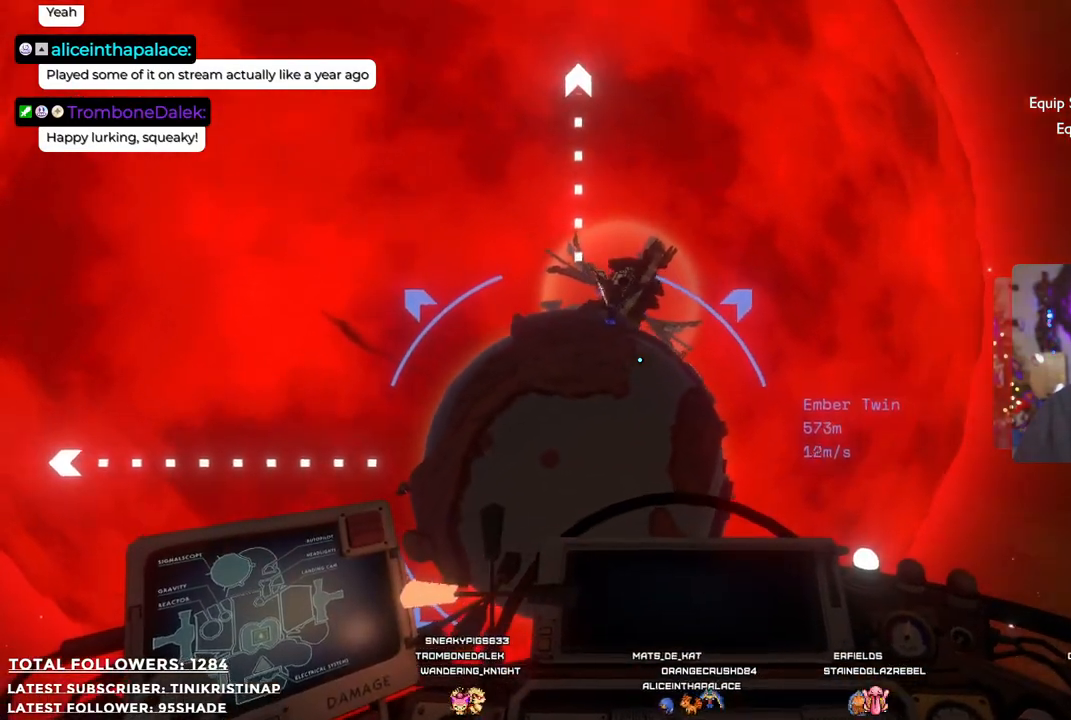
{"buttons": [], "left_stick": "up-right", "right_stick": "center", "events": [[183, "right_stick", "up"], [217, "left_stick", "up-right"], [350, "right_stick", "center"]]}
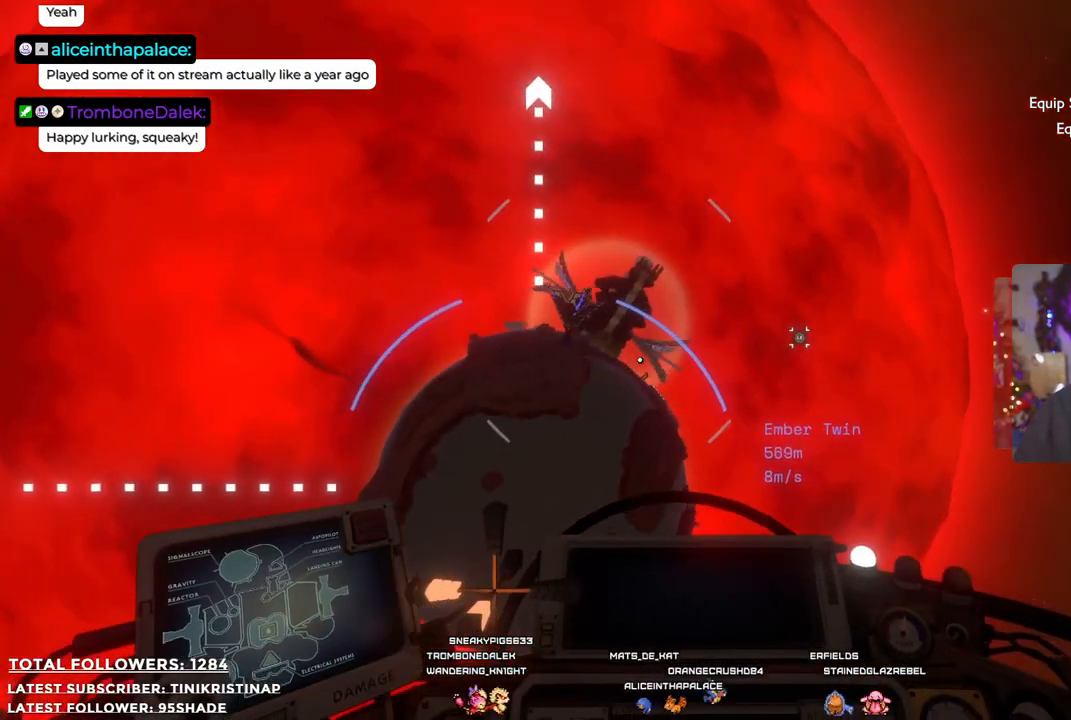
{"buttons": [], "left_stick": "up", "right_stick": "center", "events": [[317, "left_stick", "up"]]}
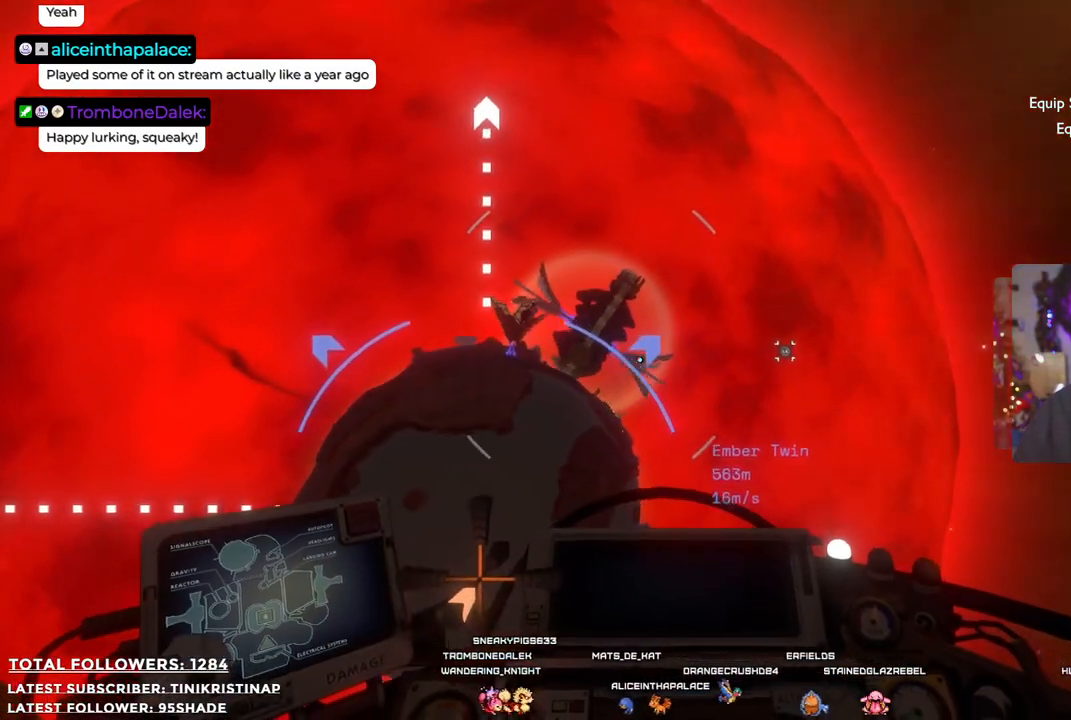
{"buttons": [], "left_stick": "up", "right_stick": "center", "events": [[100, "L3", "down"], [250, "L3", "up"]]}
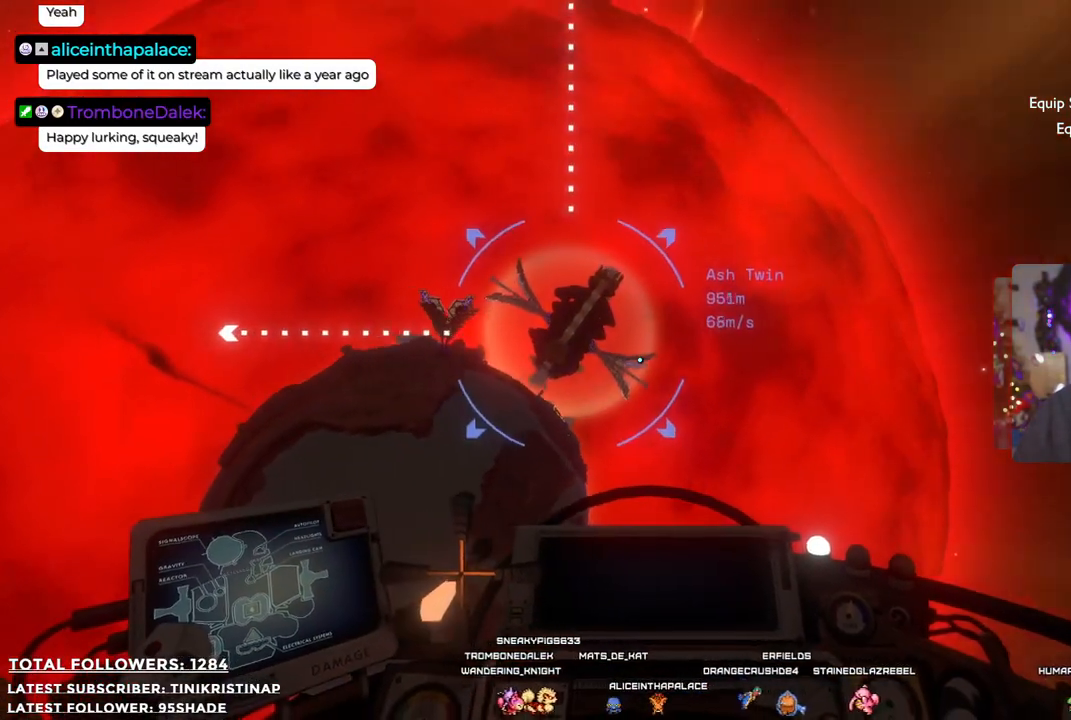
{"buttons": [], "left_stick": "center", "right_stick": "up-left", "events": [[367, "left_stick", "center"], [367, "right_stick", "up-left"]]}
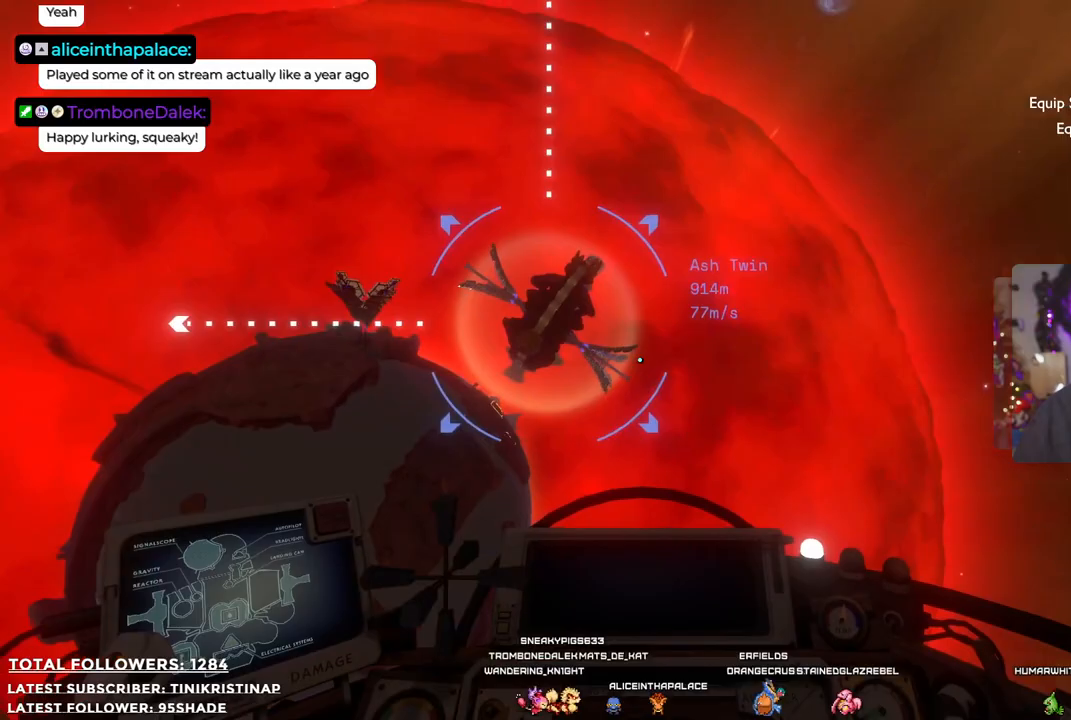
{"buttons": [], "left_stick": "up-left", "right_stick": "center", "events": [[200, "right_stick", "center"], [300, "left_stick", "up-left"]]}
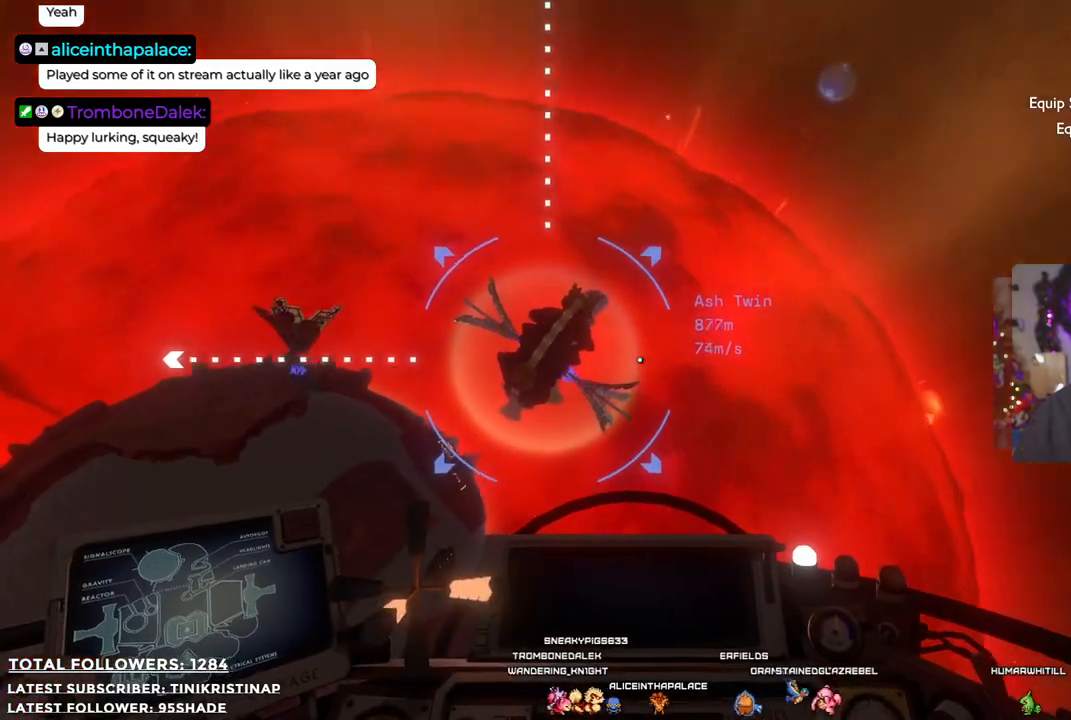
{"buttons": ["A"], "left_stick": "up-left", "right_stick": "center", "events": [[17, "A", "down"]]}
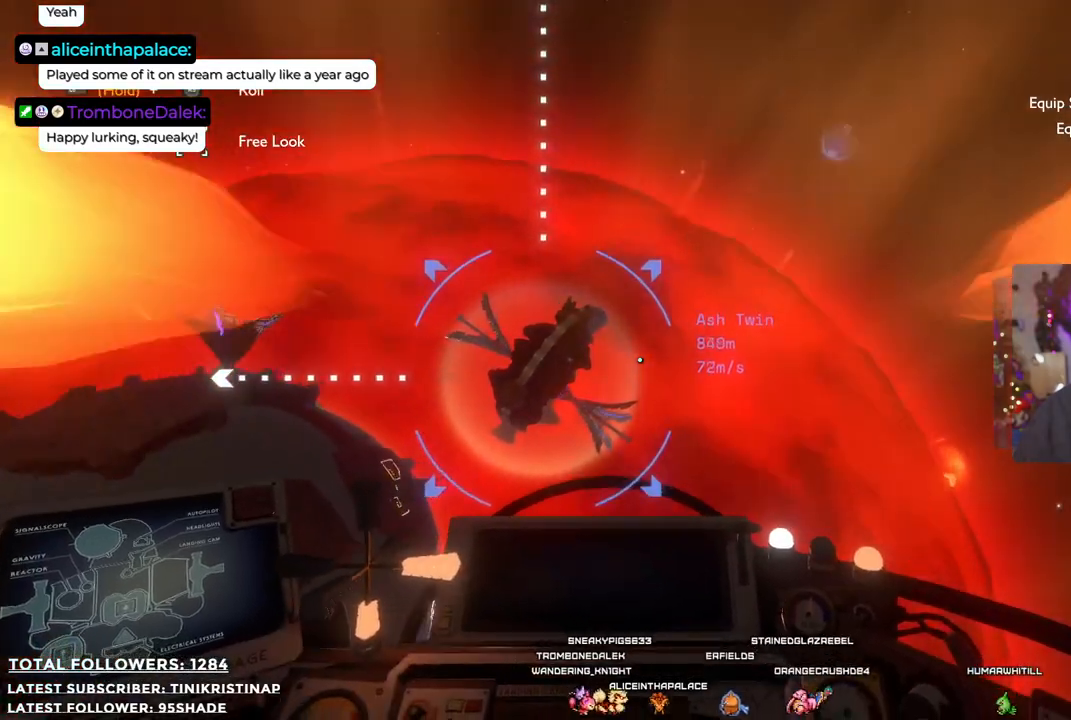
{"buttons": ["A"], "left_stick": "center", "right_stick": "center", "events": [[83, "left_stick", "left"], [350, "left_stick", "center"]]}
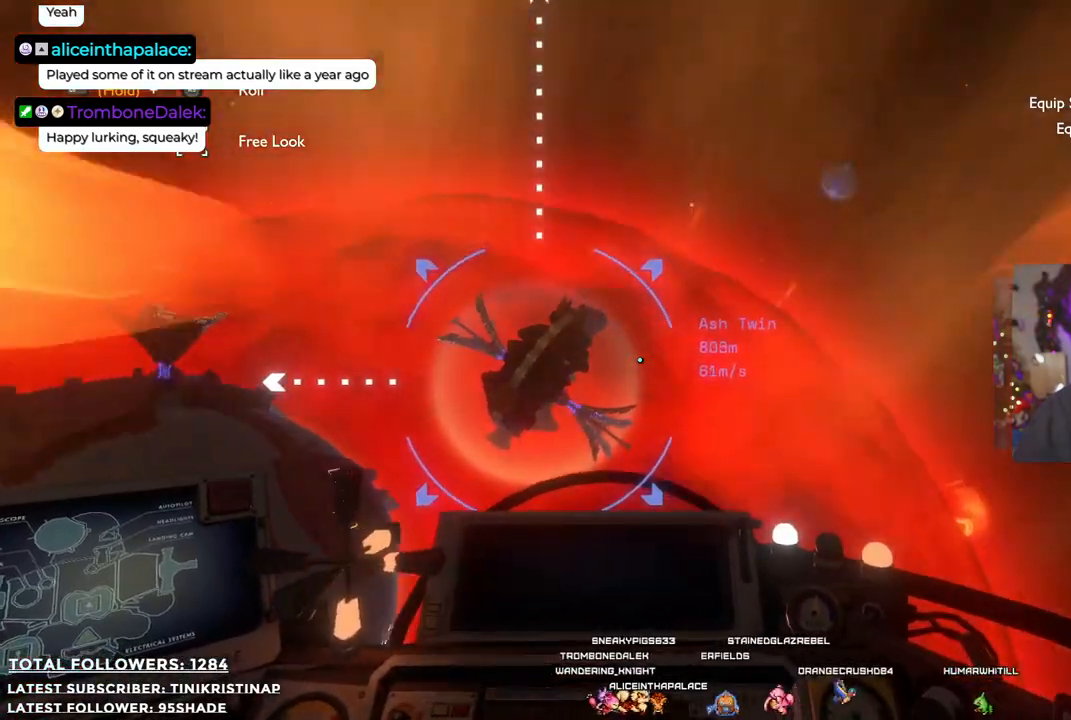
{"buttons": ["A"], "left_stick": "left", "right_stick": "center", "events": [[450, "left_stick", "left"]]}
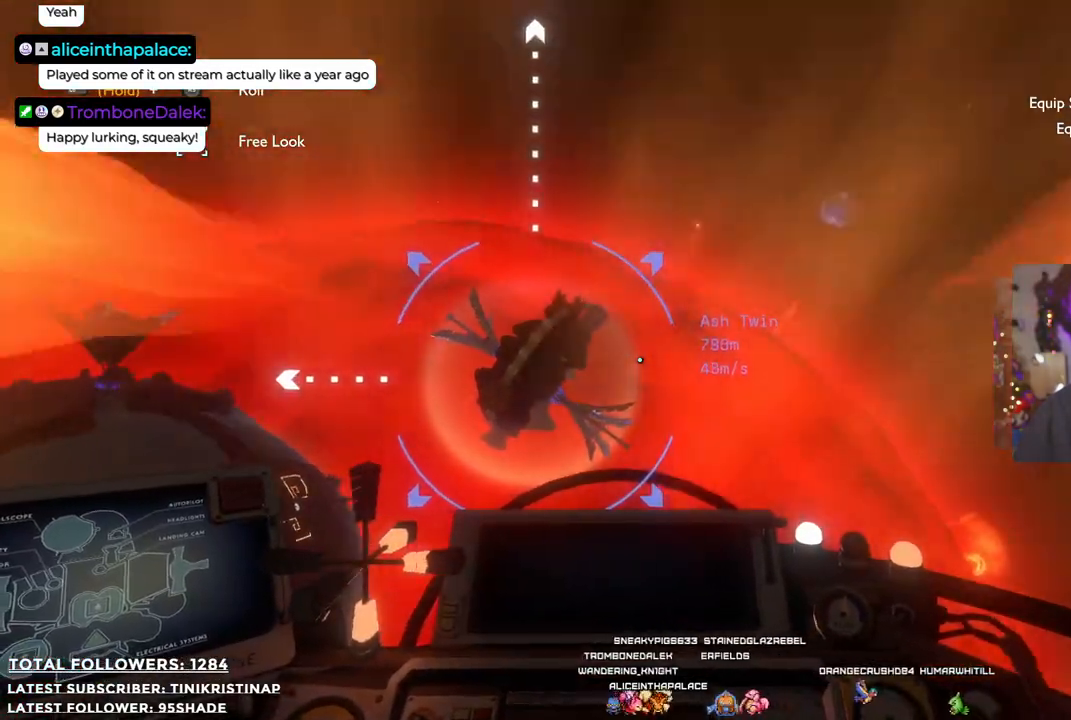
{"buttons": ["A"], "left_stick": "up-left", "right_stick": "center", "events": [[300, "left_stick", "up-left"]]}
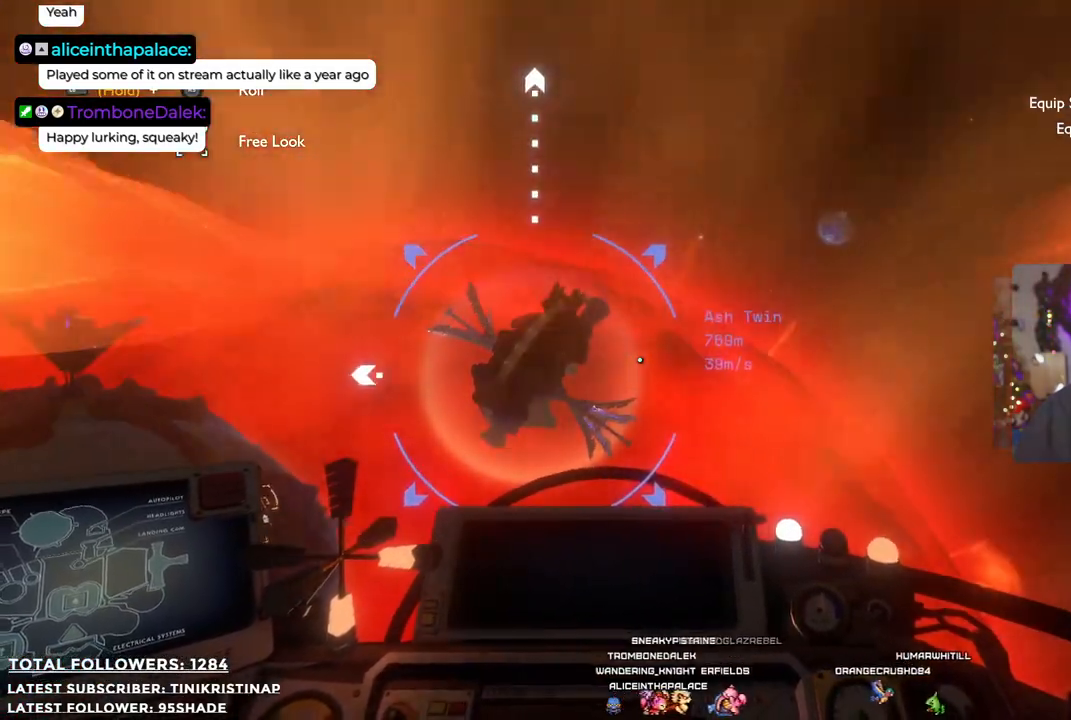
{"buttons": ["A"], "left_stick": "up-left", "right_stick": "center", "events": []}
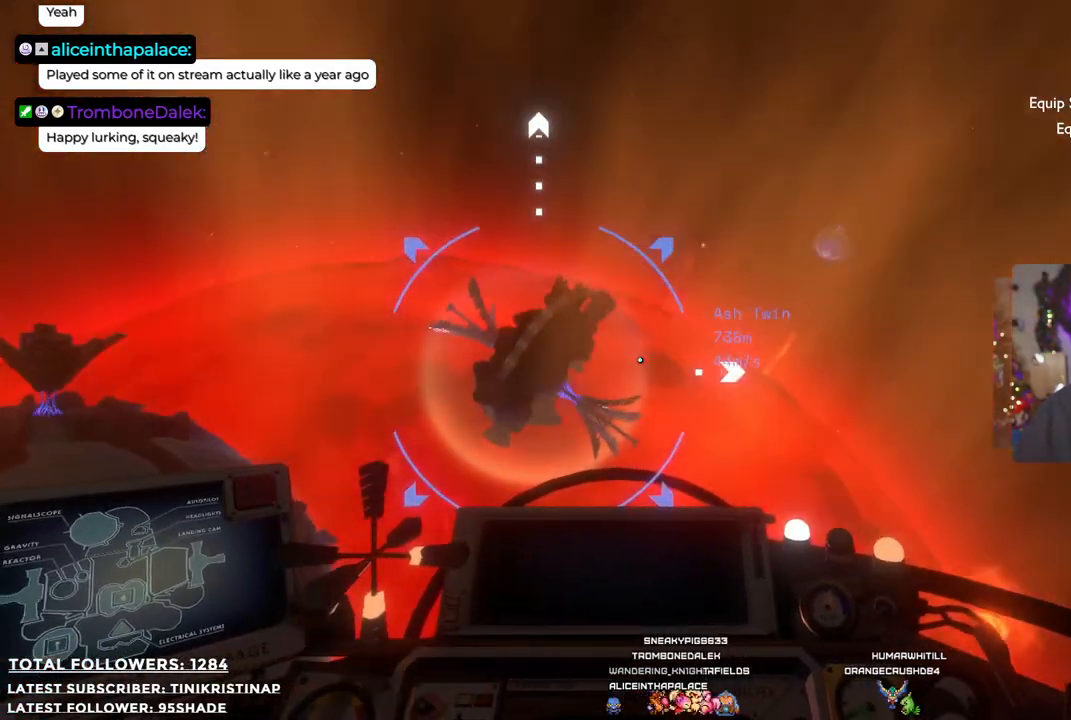
{"buttons": ["A"], "left_stick": "center", "right_stick": "center", "events": [[133, "left_stick", "left"], [250, "left_stick", "center"]]}
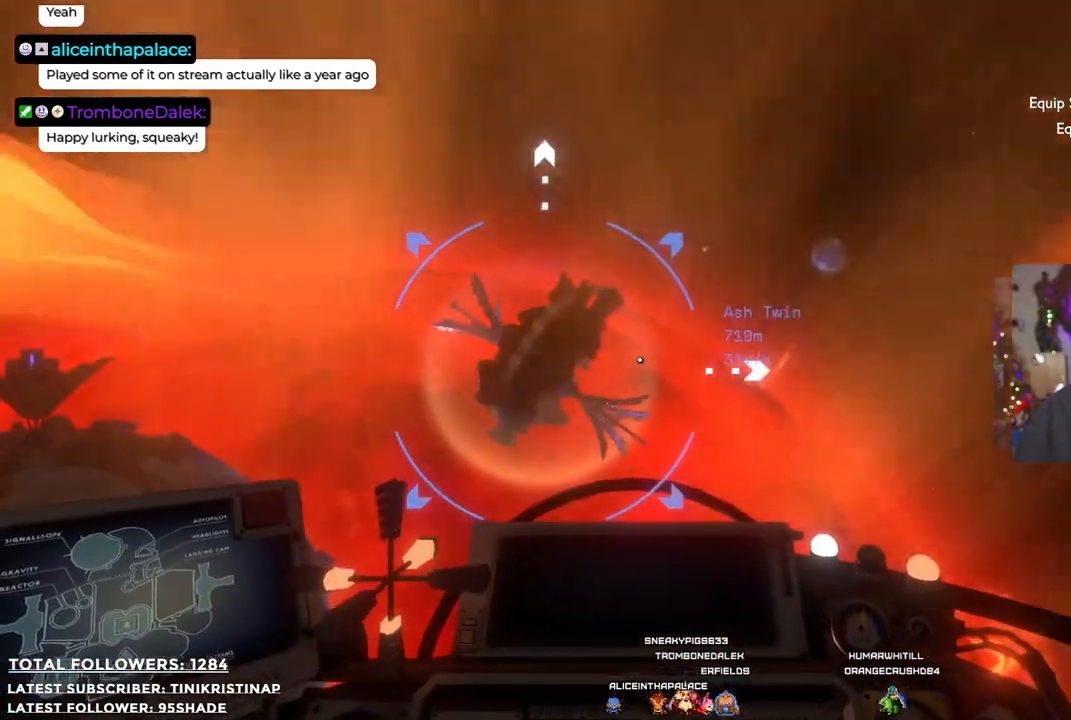
{"buttons": ["A"], "left_stick": "up-left", "right_stick": "center", "events": [[133, "left_stick", "up-left"]]}